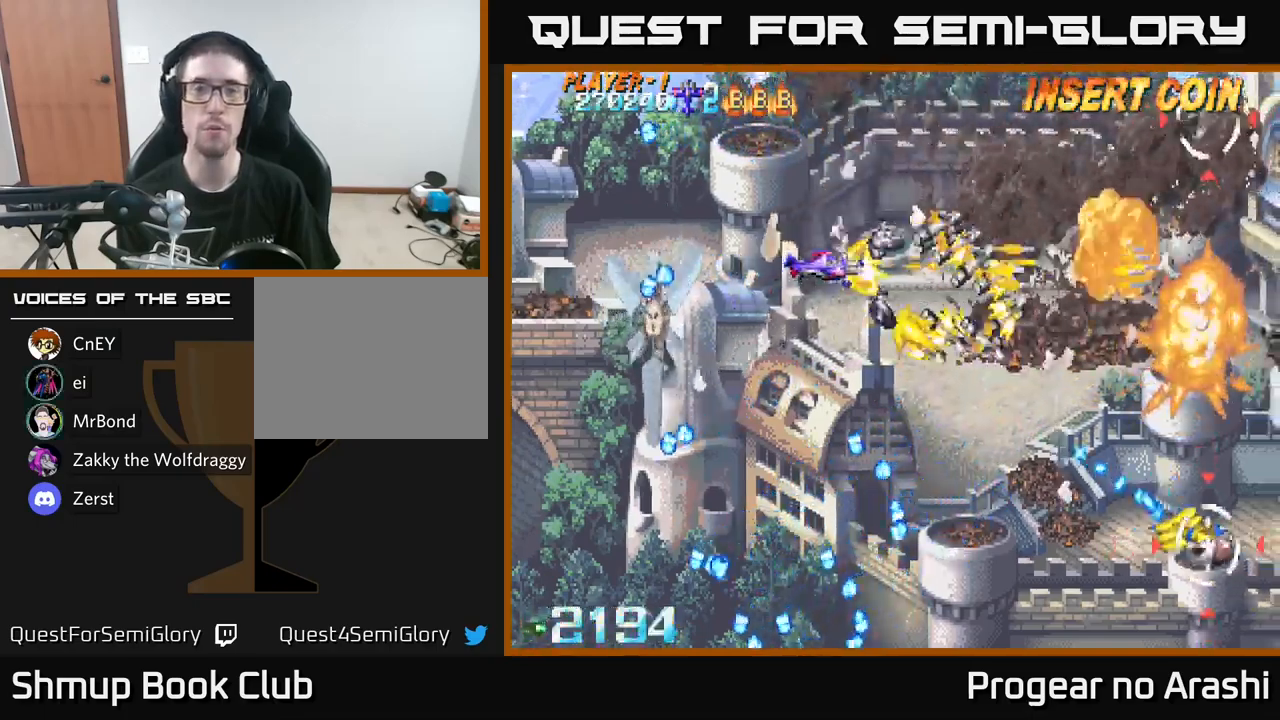
Gameplay with a controller (Xbox layout); each line is a JSON object with the inputs held at the frame after it. "events" lists button and stick changes between this image and that frame as [ms after this image, input, new state], when the widget could be followed in between.
{"buttons": ["DPAD_DOWN"], "left_stick": "center", "right_stick": "center", "events": [[83, "A", "up"], [400, "DPAD_DOWN", "down"]]}
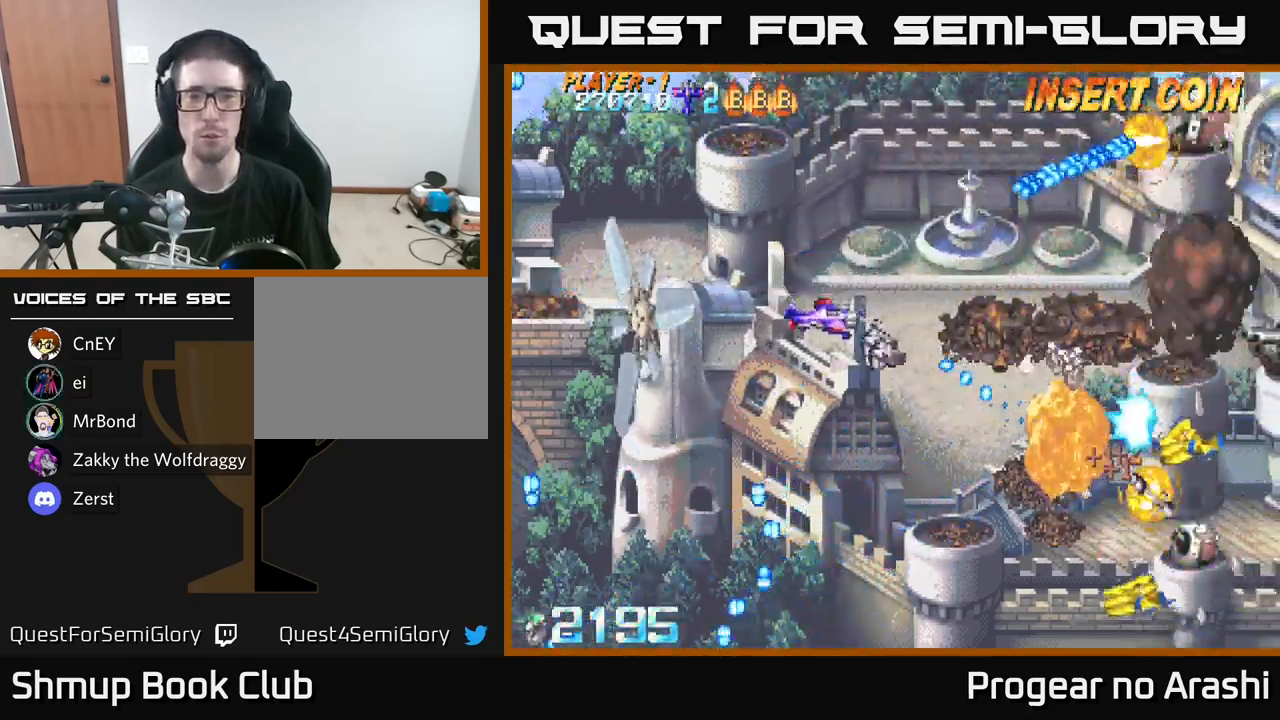
{"buttons": ["X", "DPAD_DOWN"], "left_stick": "center", "right_stick": "center", "events": [[283, "DPAD_RIGHT", "down"], [283, "X", "down"], [467, "DPAD_RIGHT", "up"]]}
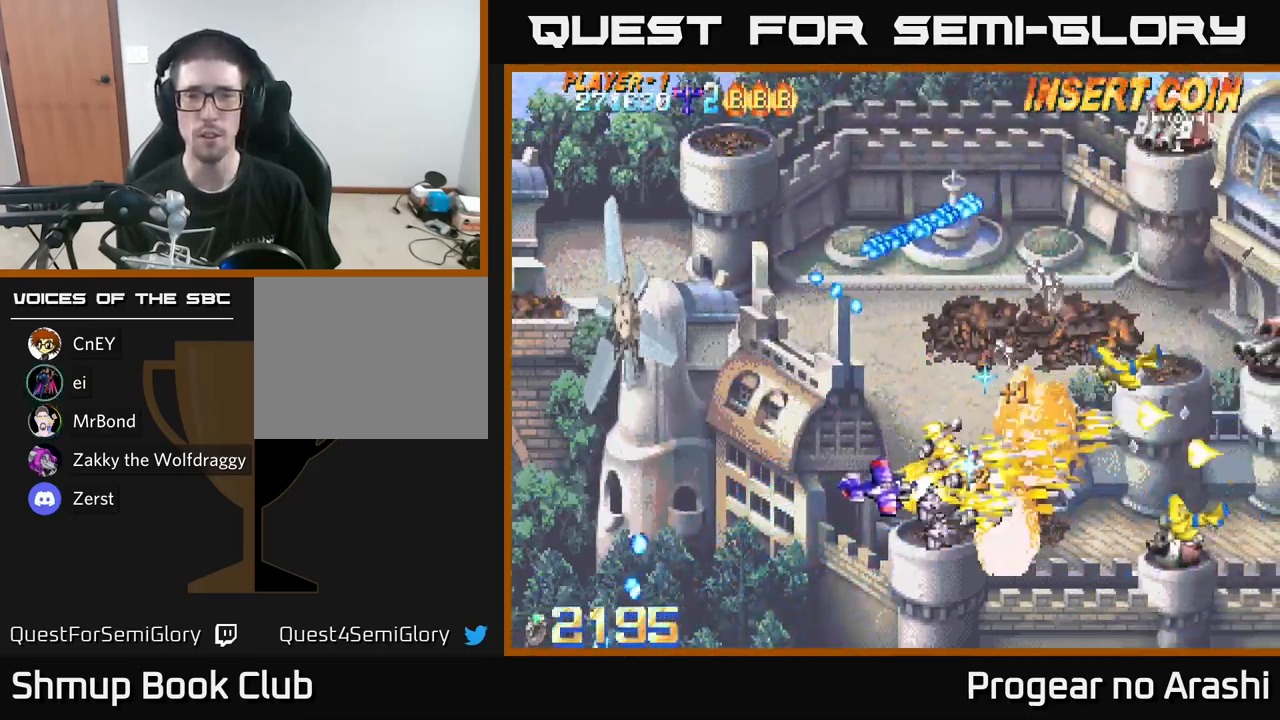
{"buttons": ["DPAD_UP", "DPAD_LEFT"], "left_stick": "center", "right_stick": "center", "events": [[217, "DPAD_RIGHT", "down"], [350, "X", "up"], [383, "DPAD_DOWN", "up"], [400, "DPAD_RIGHT", "up"], [467, "DPAD_UP", "down"], [483, "DPAD_LEFT", "down"]]}
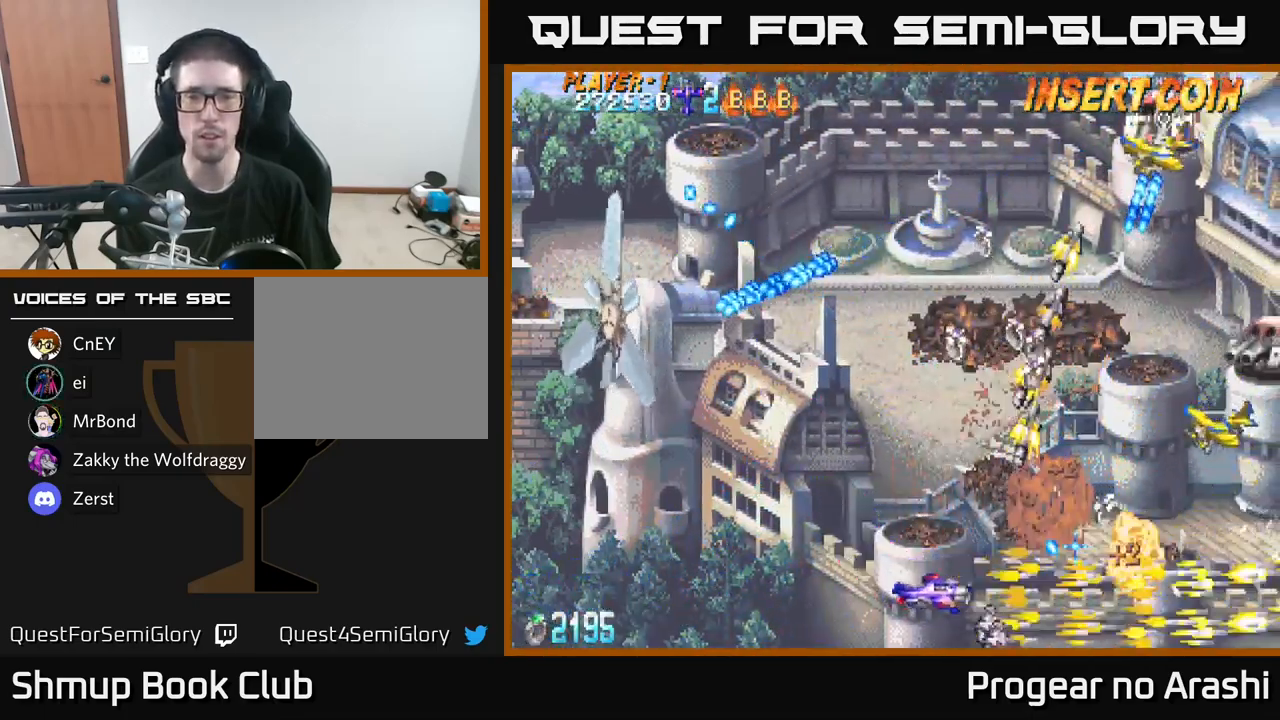
{"buttons": ["X", "DPAD_UP", "DPAD_RIGHT"], "left_stick": "center", "right_stick": "center", "events": [[150, "DPAD_LEFT", "up"], [267, "DPAD_LEFT", "down"], [350, "DPAD_LEFT", "up"], [367, "X", "down"], [417, "DPAD_RIGHT", "down"]]}
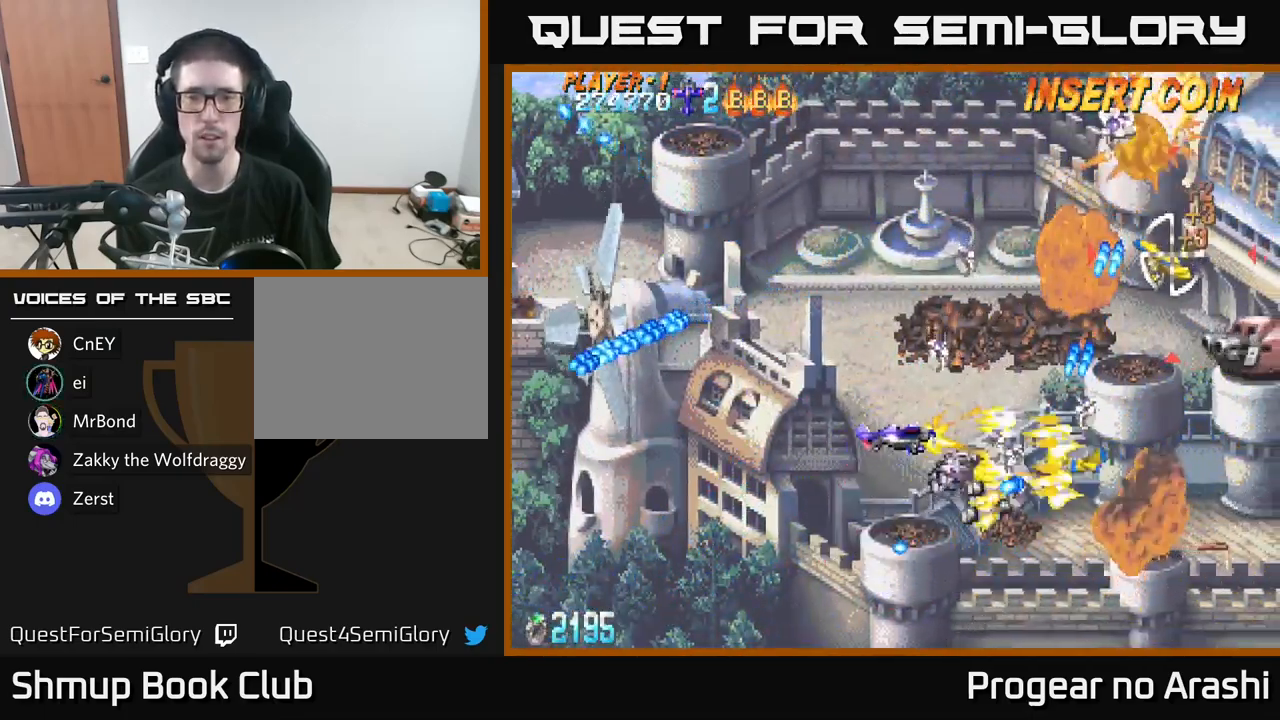
{"buttons": ["A", "X", "DPAD_UP"], "left_stick": "center", "right_stick": "center", "events": [[50, "DPAD_RIGHT", "up"], [450, "A", "down"]]}
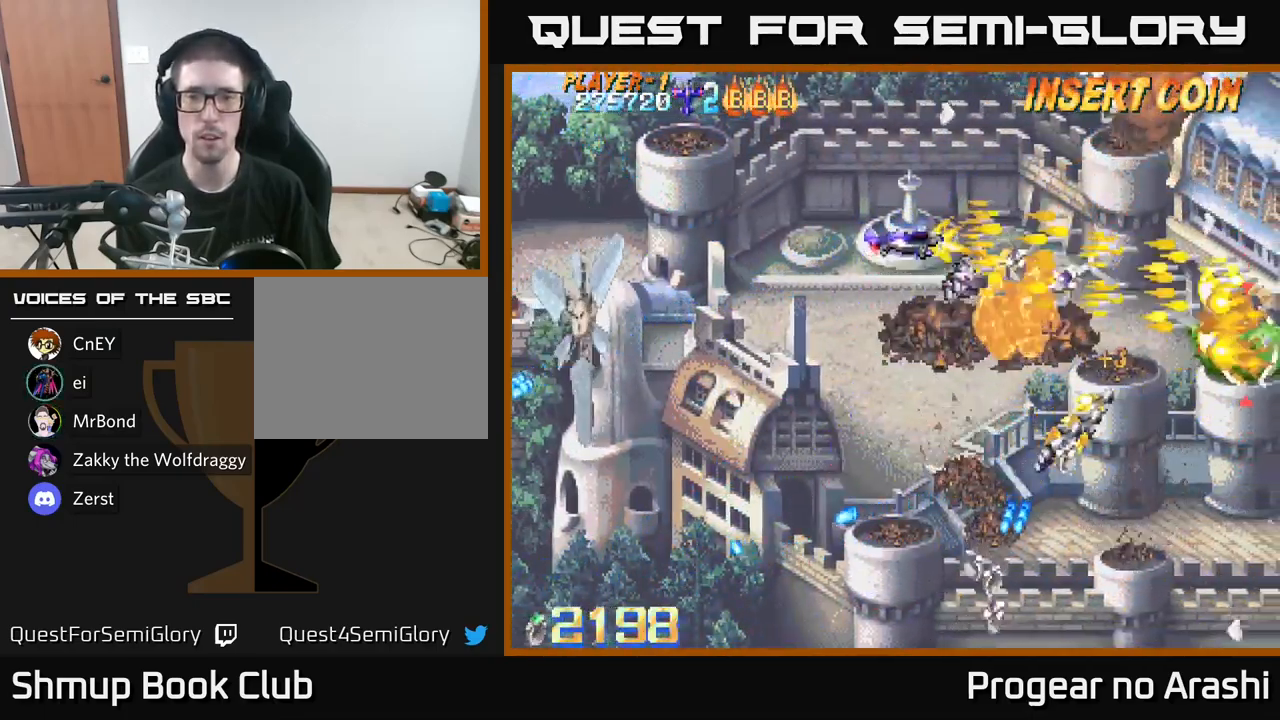
{"buttons": ["DPAD_DOWN"], "left_stick": "center", "right_stick": "center", "events": [[67, "X", "up"], [250, "DPAD_UP", "up"], [333, "DPAD_DOWN", "down"], [400, "A", "up"]]}
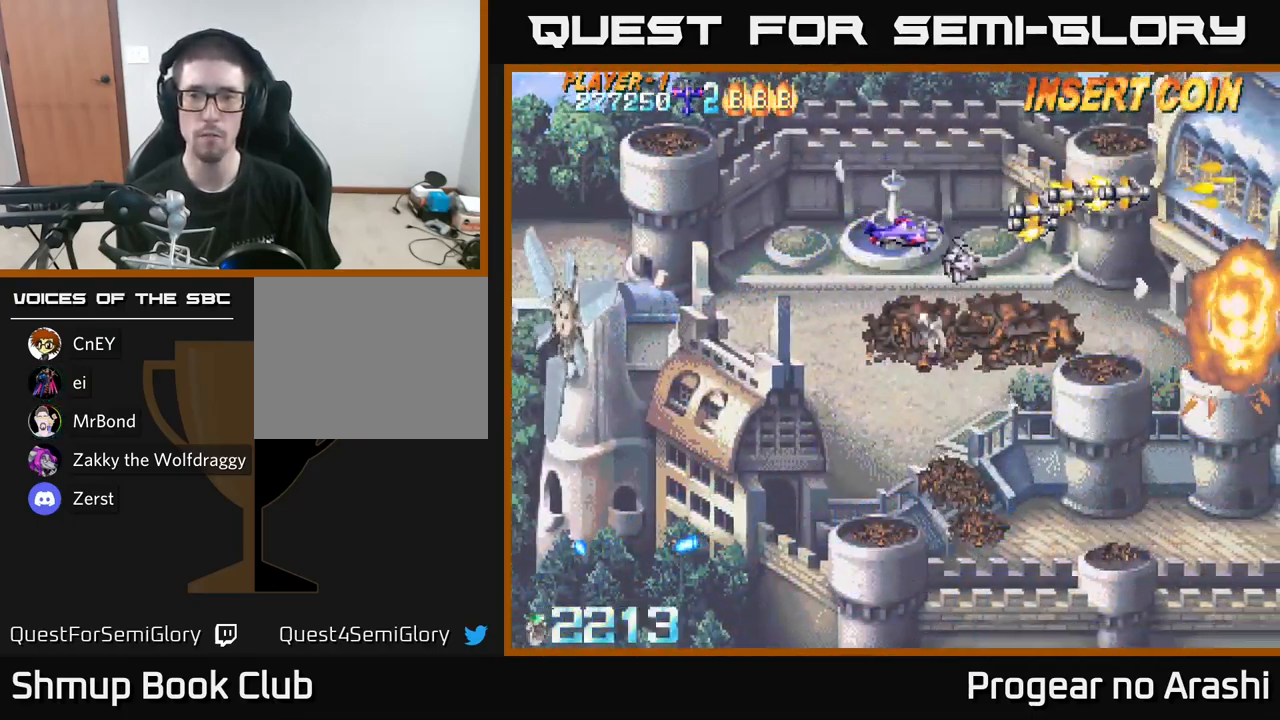
{"buttons": ["DPAD_DOWN", "DPAD_RIGHT"], "left_stick": "center", "right_stick": "center", "events": [[400, "DPAD_RIGHT", "down"]]}
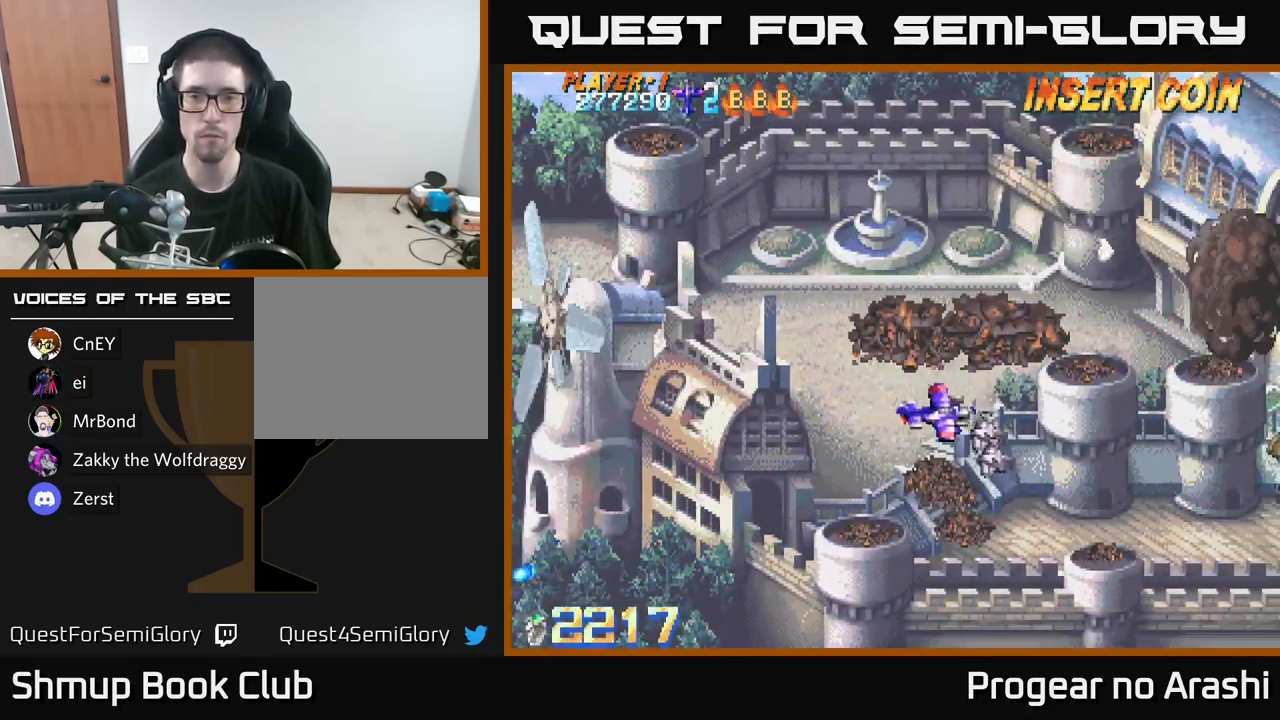
{"buttons": ["X"], "left_stick": "center", "right_stick": "center", "events": [[17, "DPAD_DOWN", "up"], [233, "X", "down"], [300, "DPAD_RIGHT", "up"]]}
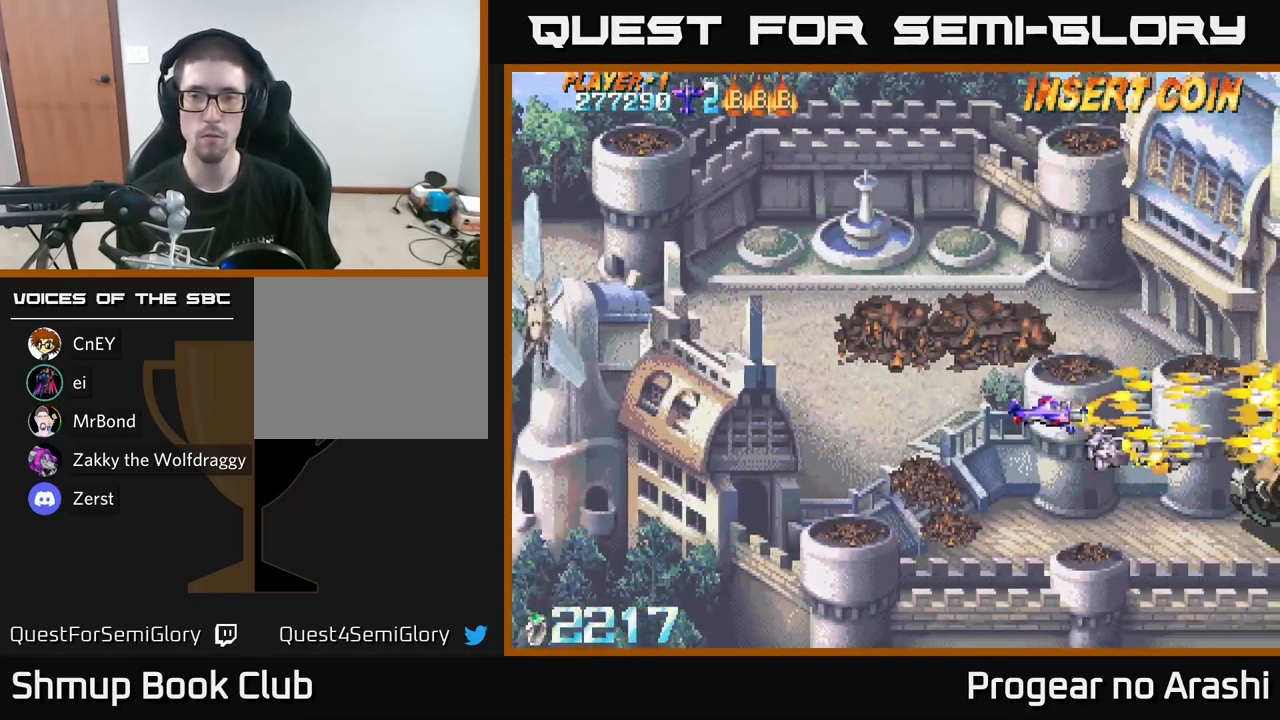
{"buttons": ["X"], "left_stick": "center", "right_stick": "center", "events": [[183, "DPAD_RIGHT", "down"], [283, "DPAD_RIGHT", "up"]]}
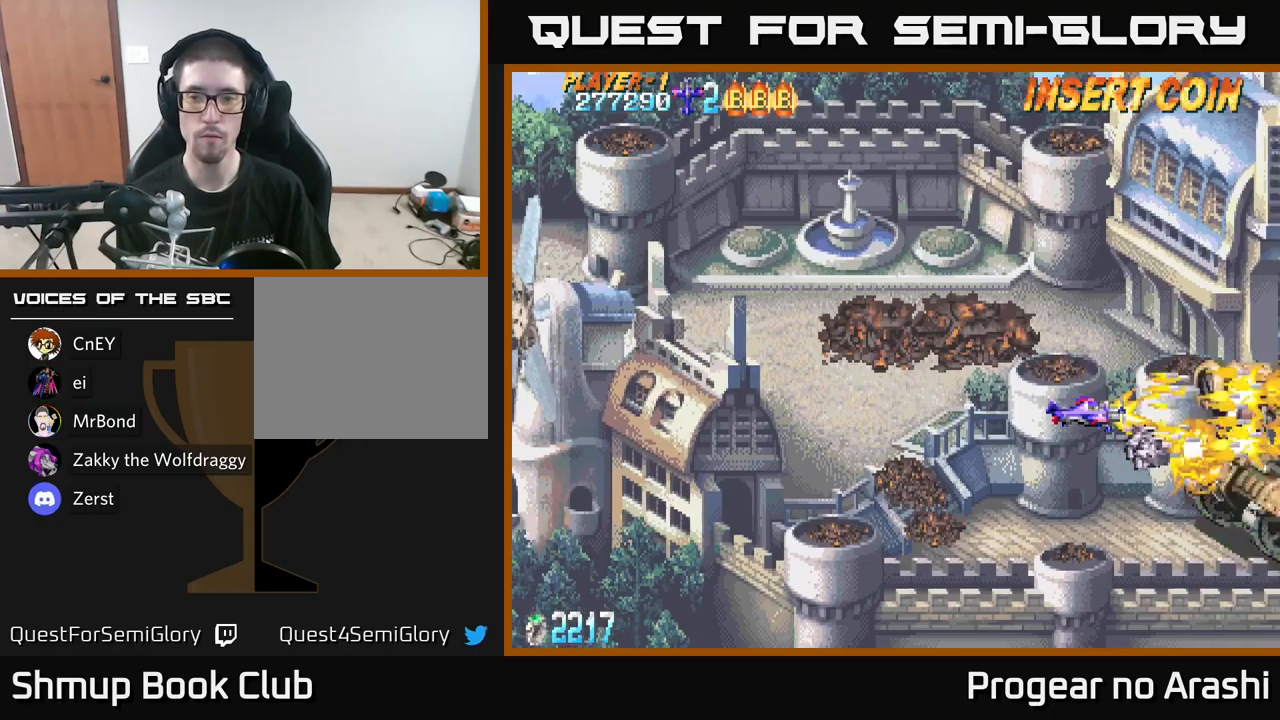
{"buttons": ["X"], "left_stick": "center", "right_stick": "center", "events": []}
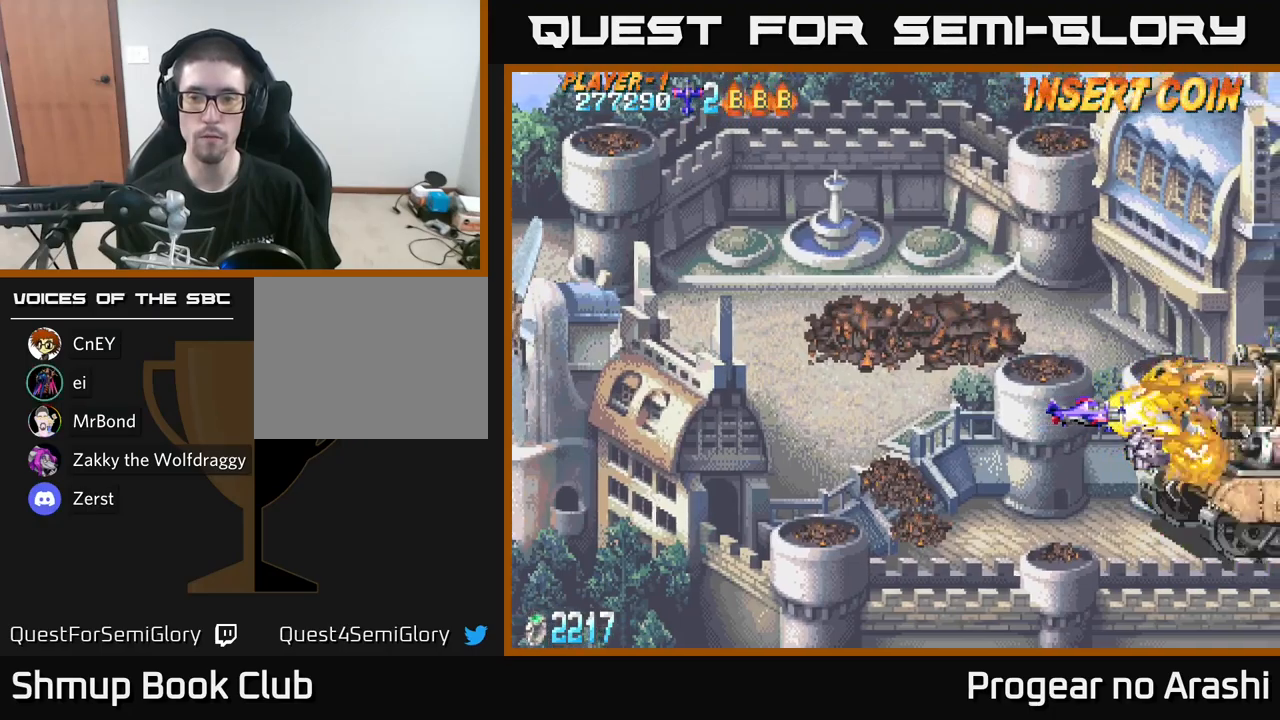
{"buttons": ["X"], "left_stick": "center", "right_stick": "center", "events": [[200, "DPAD_LEFT", "down"], [300, "DPAD_LEFT", "up"]]}
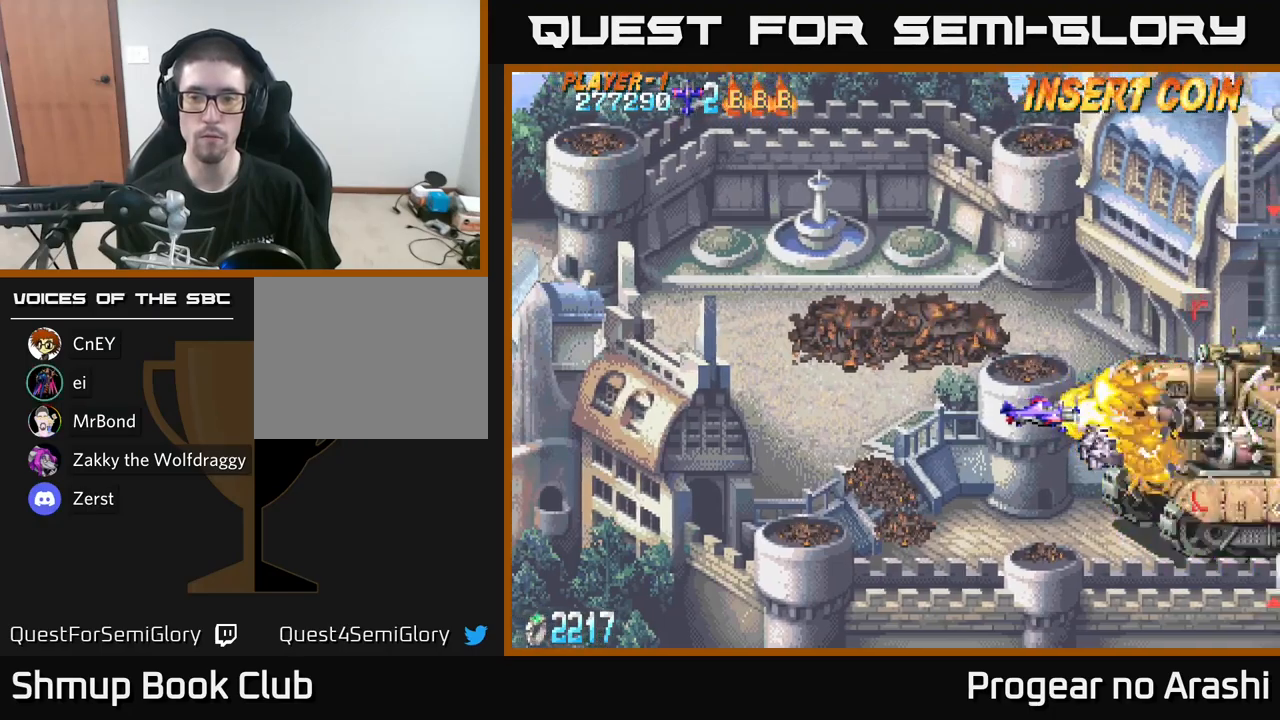
{"buttons": ["X"], "left_stick": "center", "right_stick": "center", "events": []}
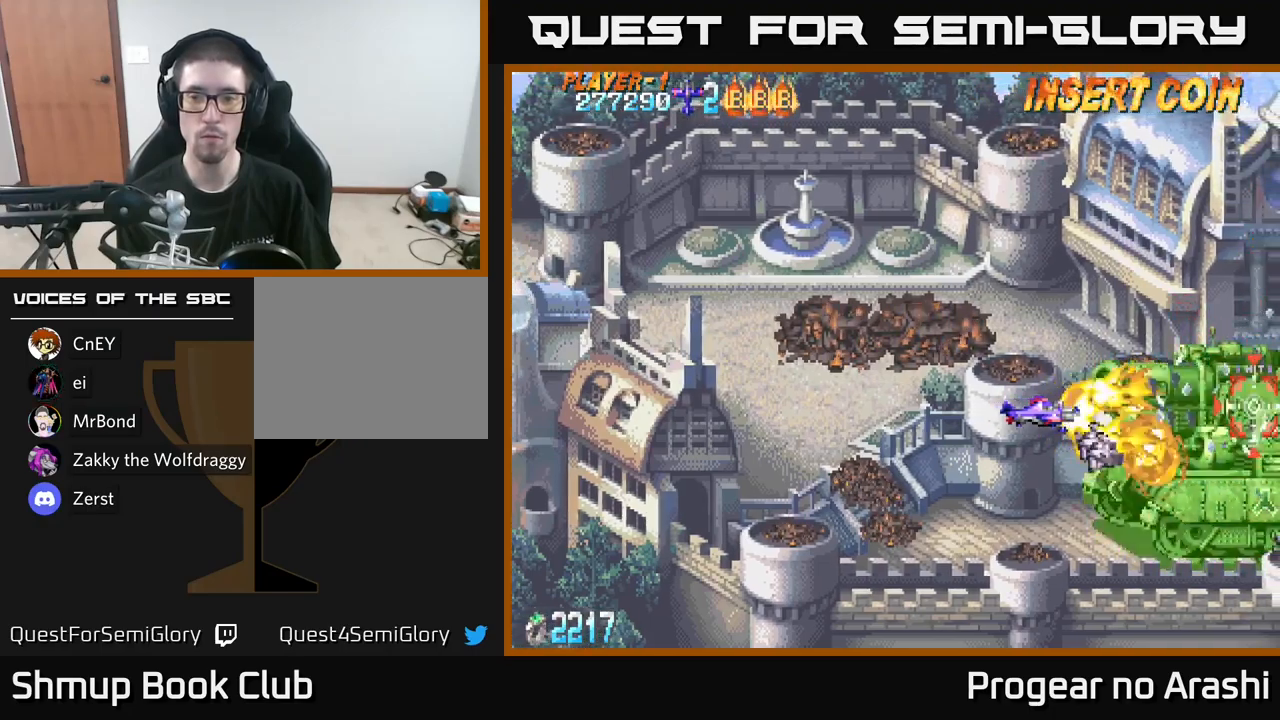
{"buttons": ["DPAD_LEFT"], "left_stick": "center", "right_stick": "center", "events": [[400, "DPAD_LEFT", "down"], [417, "X", "up"]]}
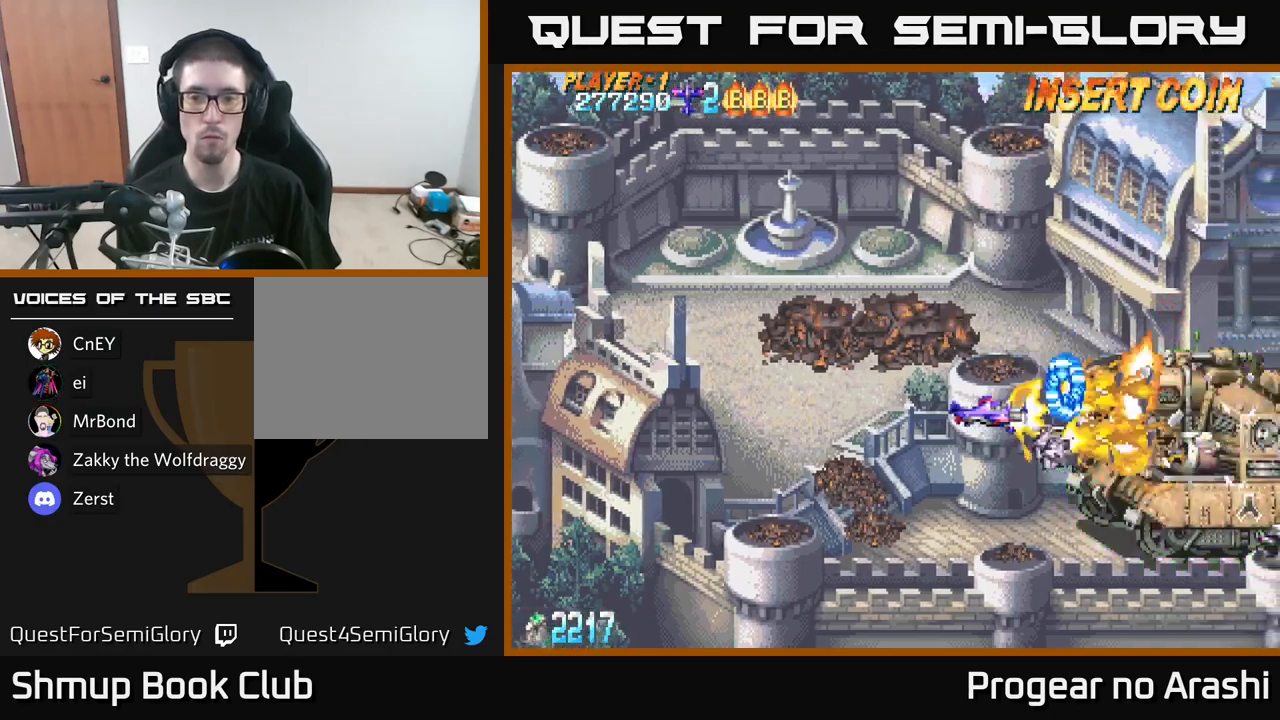
{"buttons": ["X"], "left_stick": "center", "right_stick": "center", "events": [[300, "DPAD_LEFT", "up"], [500, "X", "down"]]}
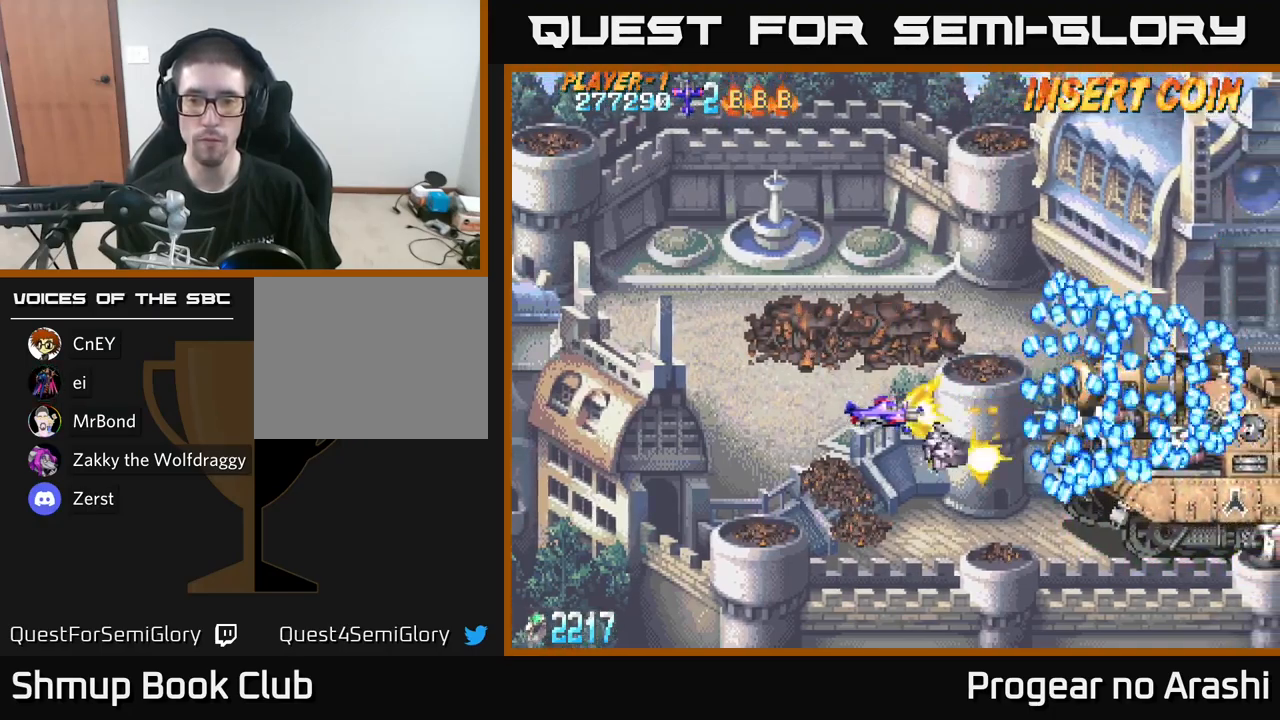
{"buttons": ["X", "DPAD_LEFT"], "left_stick": "center", "right_stick": "center", "events": [[184, "DPAD_RIGHT", "down"], [317, "DPAD_RIGHT", "up"], [417, "DPAD_LEFT", "down"]]}
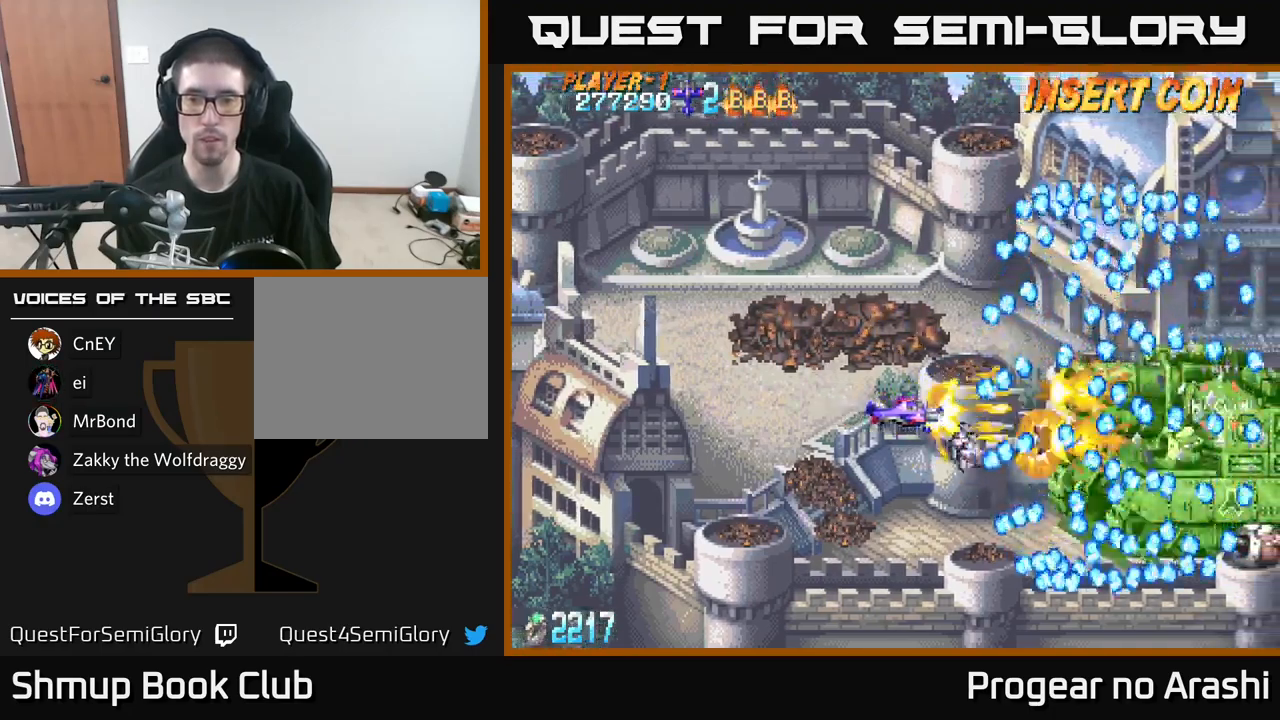
{"buttons": [], "left_stick": "center", "right_stick": "center", "events": [[267, "X", "up"], [284, "DPAD_LEFT", "up"]]}
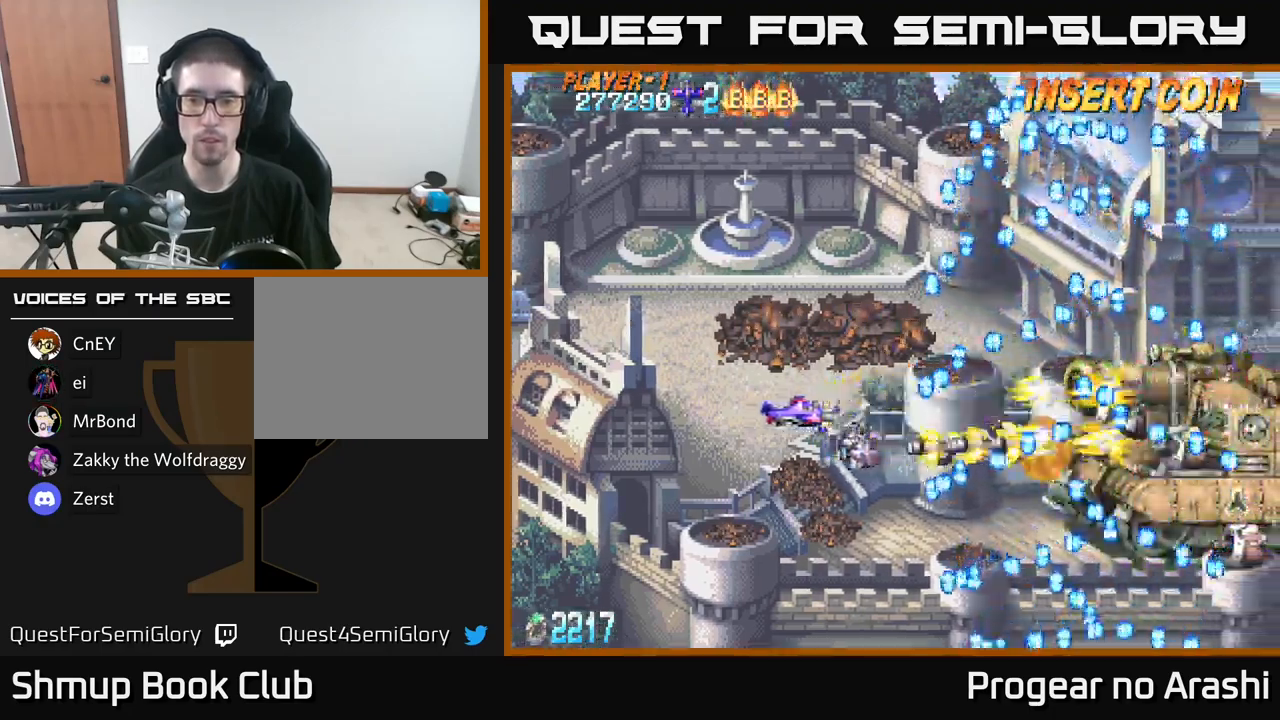
{"buttons": ["DPAD_RIGHT"], "left_stick": "center", "right_stick": "center", "events": [[200, "DPAD_RIGHT", "down"], [417, "DPAD_UP", "down"], [484, "DPAD_UP", "up"]]}
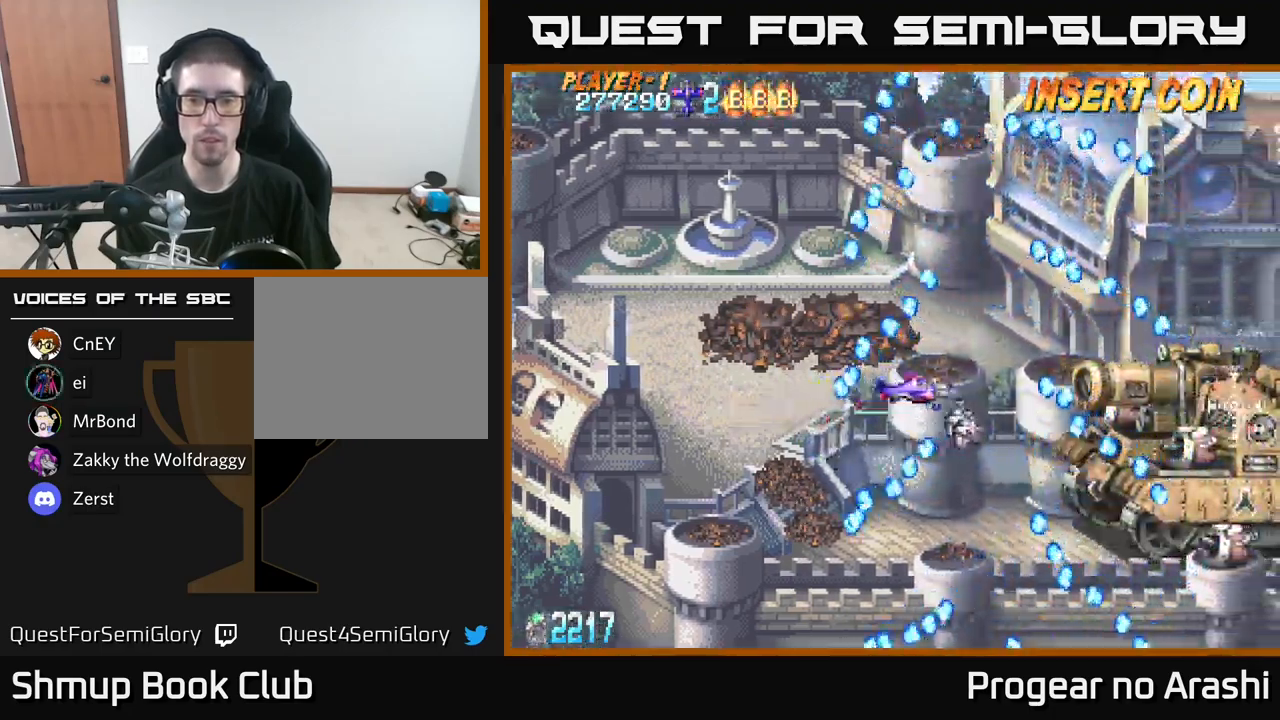
{"buttons": ["X", "DPAD_LEFT"], "left_stick": "center", "right_stick": "center", "events": [[50, "X", "down"], [67, "DPAD_RIGHT", "up"], [300, "DPAD_LEFT", "down"]]}
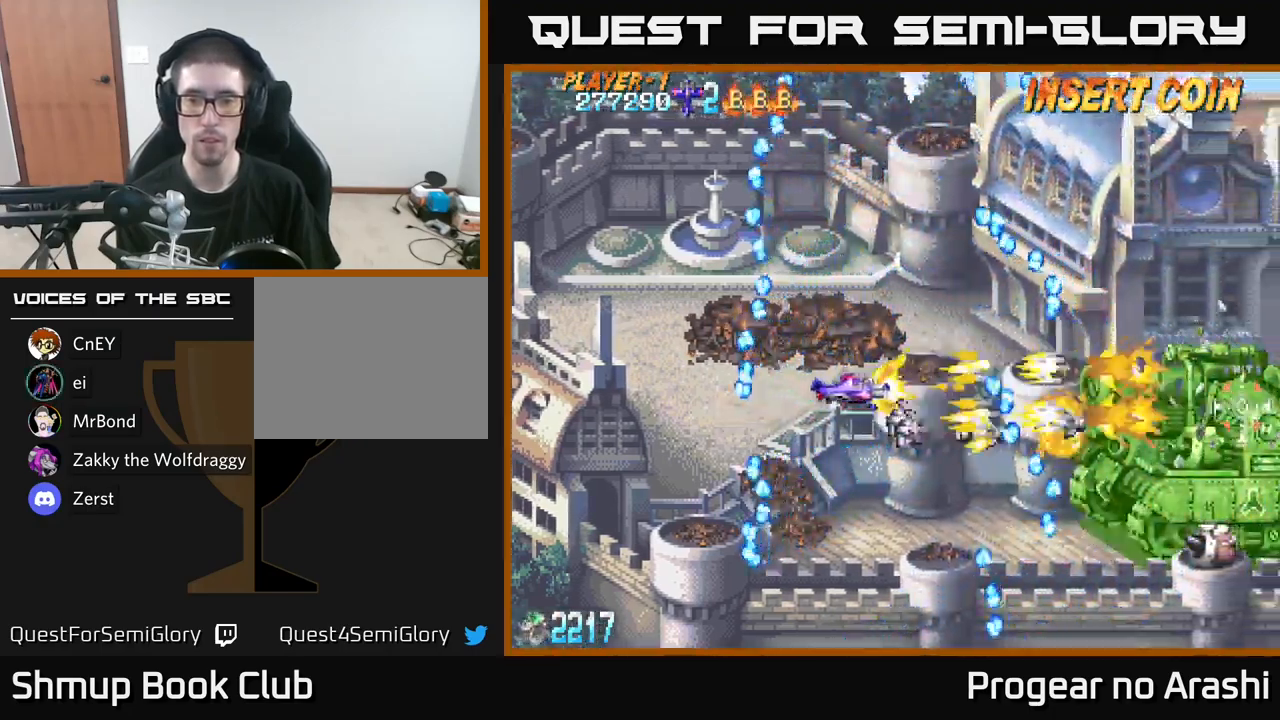
{"buttons": [], "left_stick": "center", "right_stick": "center", "events": [[17, "DPAD_LEFT", "up"], [284, "DPAD_UP", "down"], [284, "X", "up"], [383, "DPAD_UP", "up"]]}
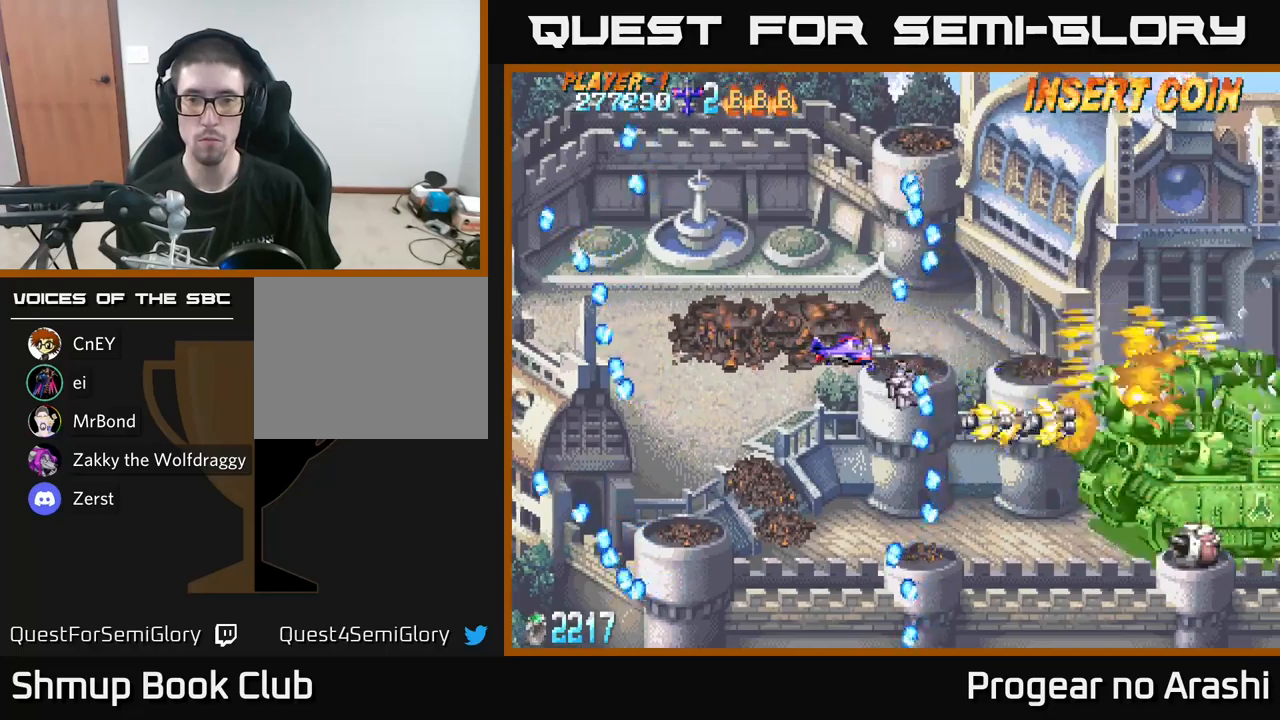
{"buttons": ["DPAD_DOWN"], "left_stick": "center", "right_stick": "center", "events": [[116, "DPAD_RIGHT", "down"], [183, "DPAD_UP", "down"], [250, "DPAD_UP", "up"], [350, "DPAD_DOWN", "down"], [400, "DPAD_RIGHT", "up"]]}
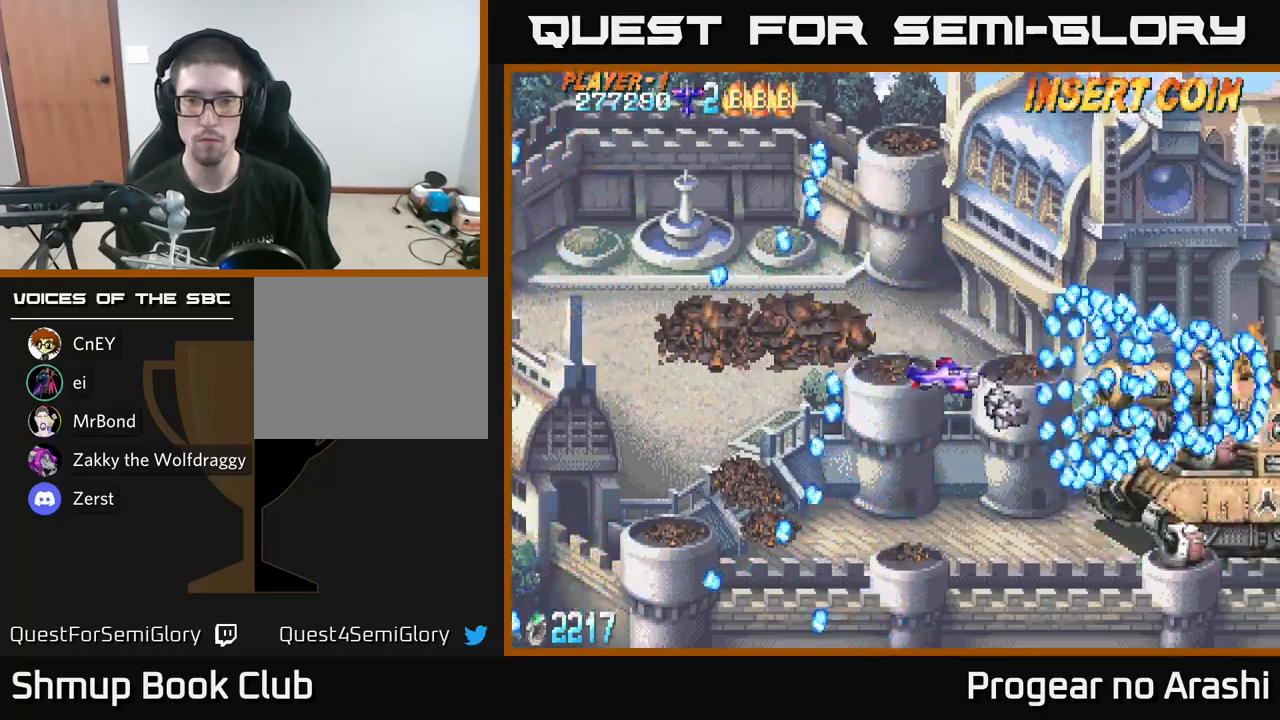
{"buttons": ["X"], "left_stick": "center", "right_stick": "center", "events": [[50, "DPAD_DOWN", "up"], [300, "X", "down"], [350, "DPAD_DOWN", "down"], [433, "DPAD_DOWN", "up"]]}
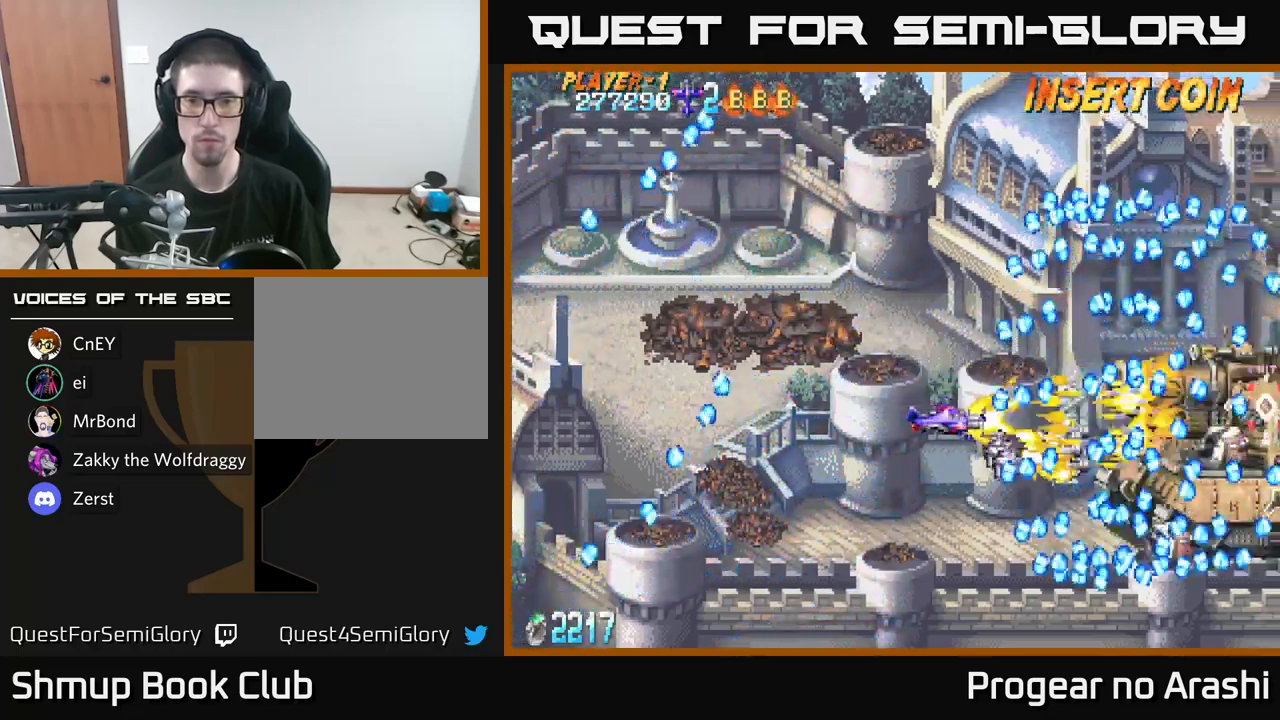
{"buttons": ["DPAD_LEFT"], "left_stick": "center", "right_stick": "center", "events": [[483, "DPAD_LEFT", "down"], [483, "X", "up"]]}
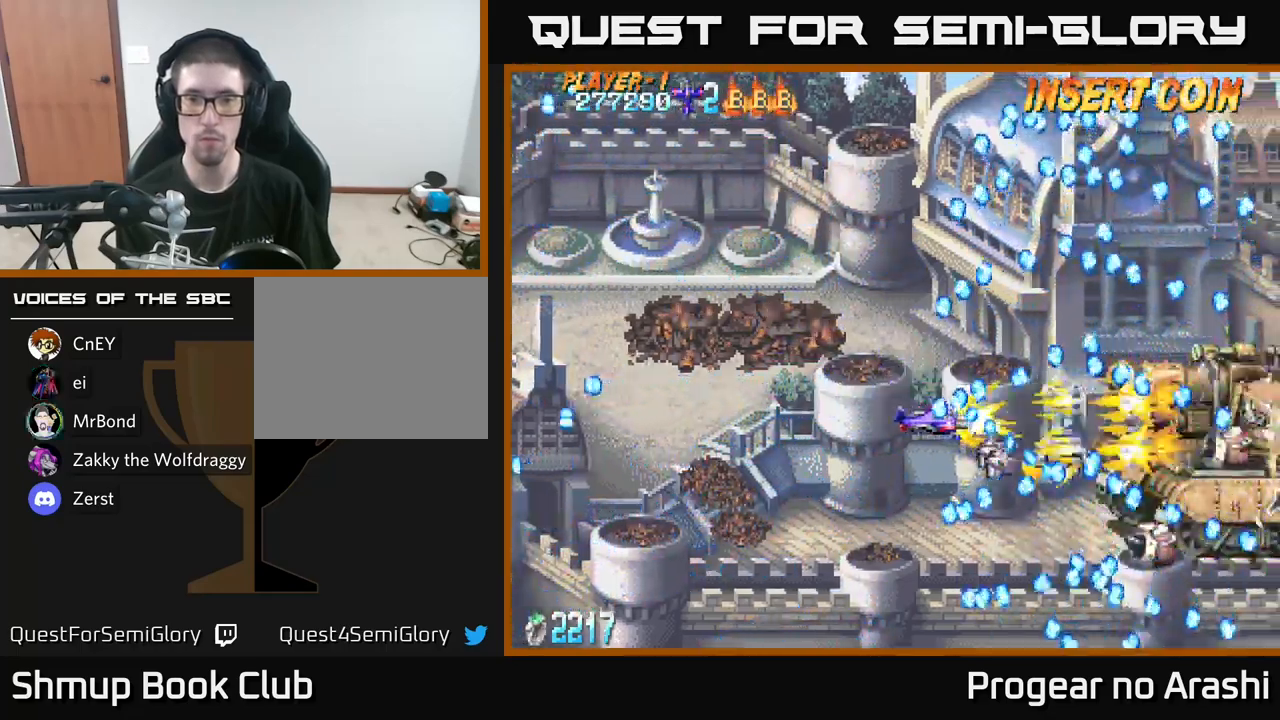
{"buttons": [], "left_stick": "center", "right_stick": "center", "events": [[183, "DPAD_DOWN", "down"], [233, "DPAD_LEFT", "up"], [316, "DPAD_DOWN", "up"]]}
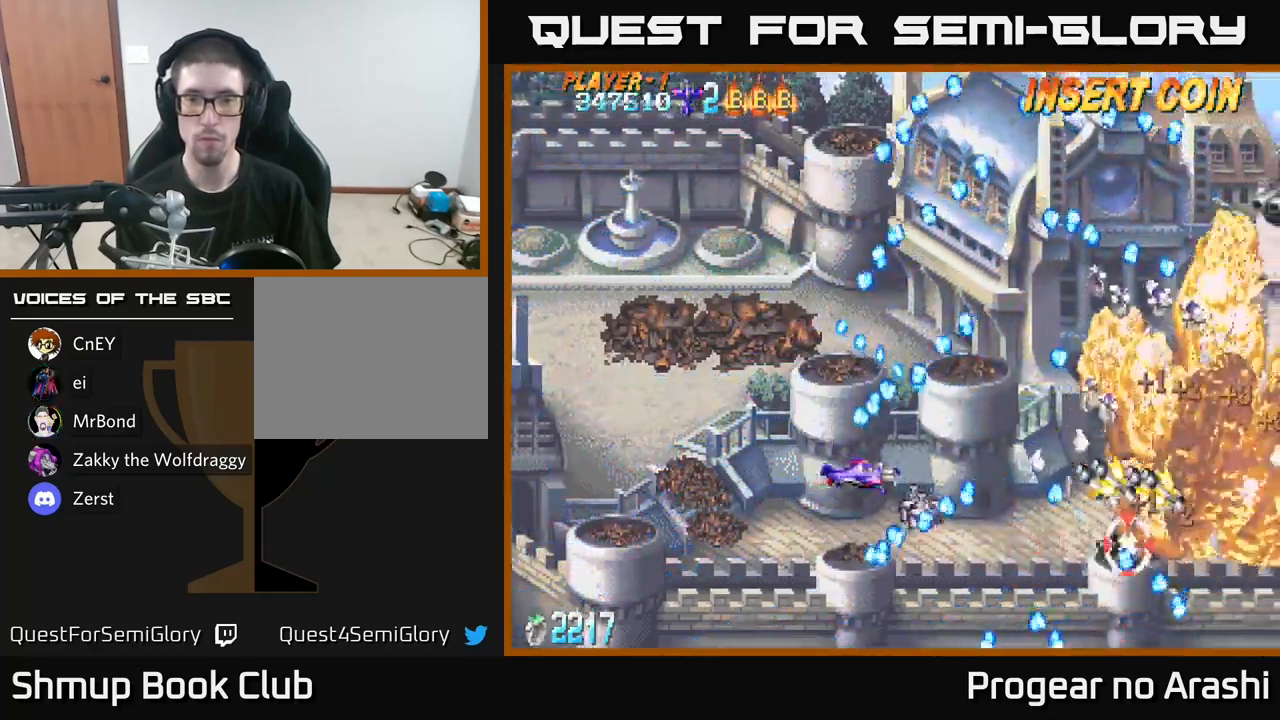
{"buttons": ["A"], "left_stick": "center", "right_stick": "center", "events": [[133, "DPAD_UP", "down"], [200, "DPAD_RIGHT", "down"], [250, "DPAD_UP", "up"], [266, "A", "down"], [300, "DPAD_UP", "down"], [350, "DPAD_RIGHT", "up"], [383, "DPAD_UP", "up"]]}
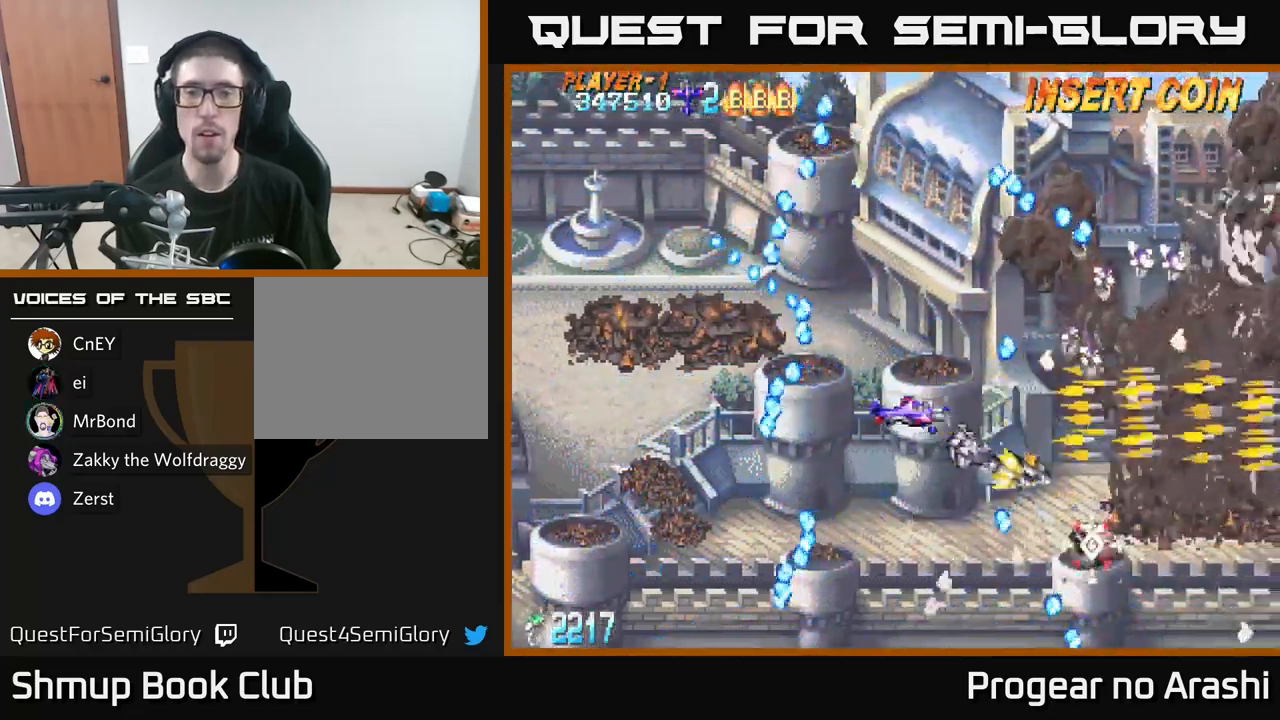
{"buttons": ["DPAD_DOWN"], "left_stick": "center", "right_stick": "center", "events": [[350, "A", "up"], [433, "DPAD_LEFT", "down"], [483, "DPAD_DOWN", "down"], [483, "DPAD_LEFT", "up"]]}
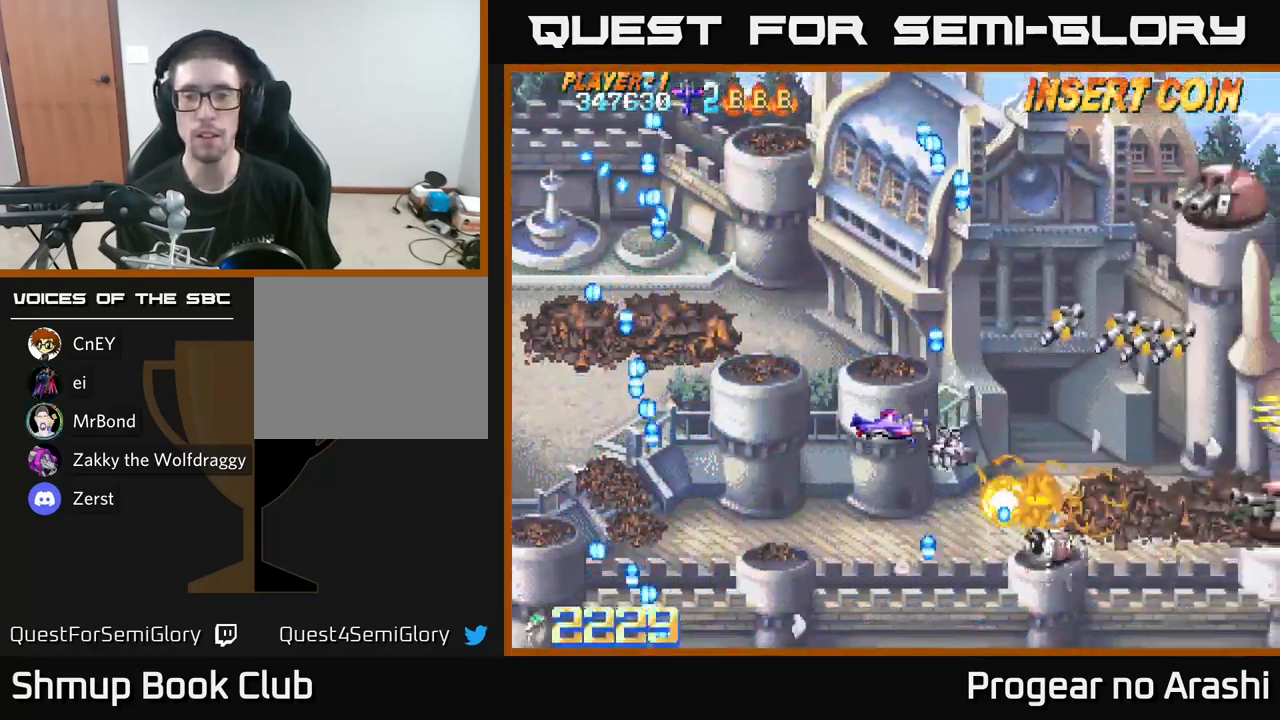
{"buttons": [], "left_stick": "center", "right_stick": "center", "events": [[16, "X", "down"], [216, "DPAD_RIGHT", "down"], [283, "DPAD_DOWN", "up"], [350, "X", "up"], [383, "DPAD_RIGHT", "up"], [383, "DPAD_UP", "down"], [400, "DPAD_LEFT", "down"], [433, "DPAD_UP", "up"], [500, "DPAD_LEFT", "up"]]}
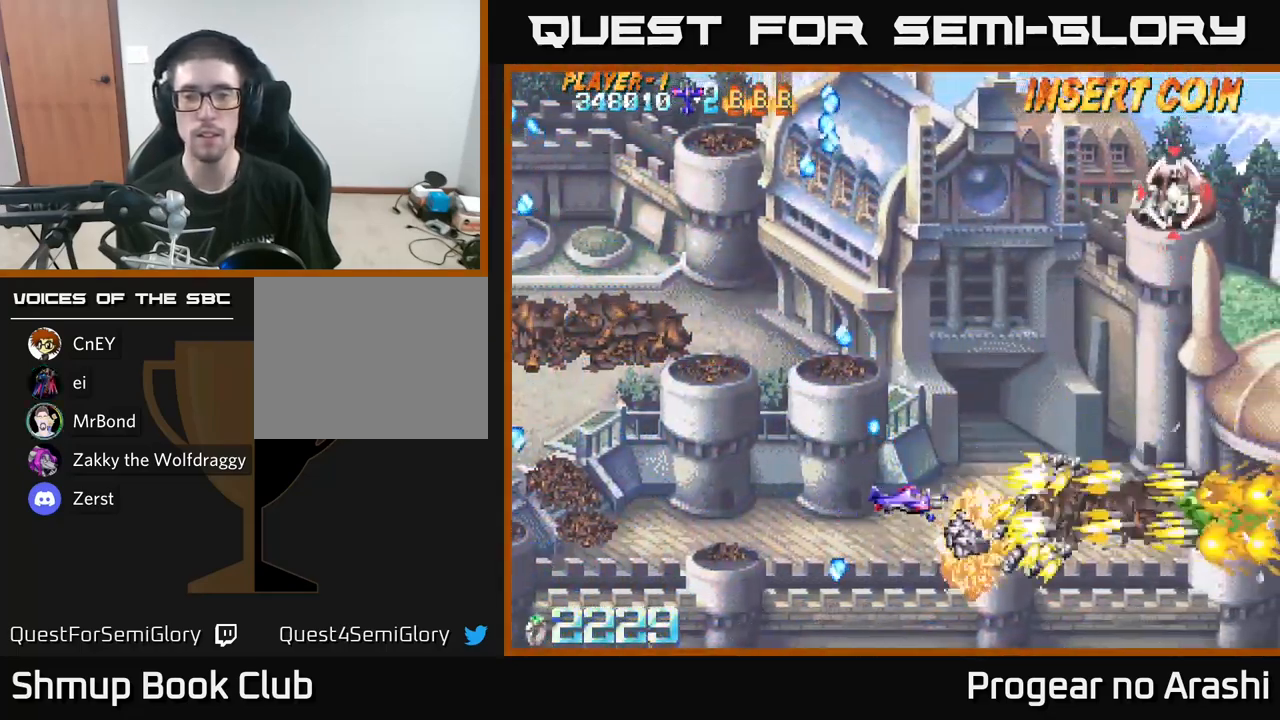
{"buttons": ["DPAD_UP"], "left_stick": "center", "right_stick": "center", "events": [[66, "DPAD_UP", "down"], [183, "X", "down"], [400, "X", "up"]]}
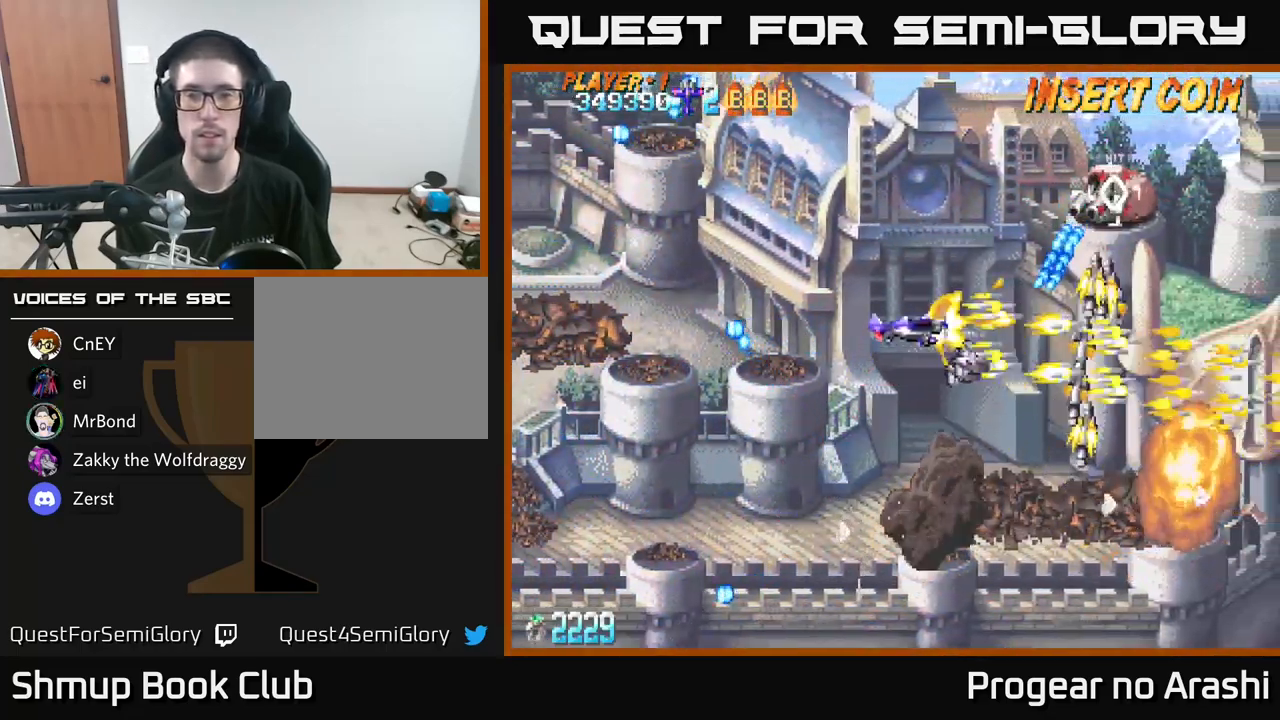
{"buttons": ["DPAD_UP"], "left_stick": "center", "right_stick": "center", "events": [[183, "X", "down"], [266, "DPAD_UP", "up"], [283, "DPAD_RIGHT", "down"], [466, "DPAD_RIGHT", "up"], [466, "X", "up"], [483, "DPAD_UP", "down"]]}
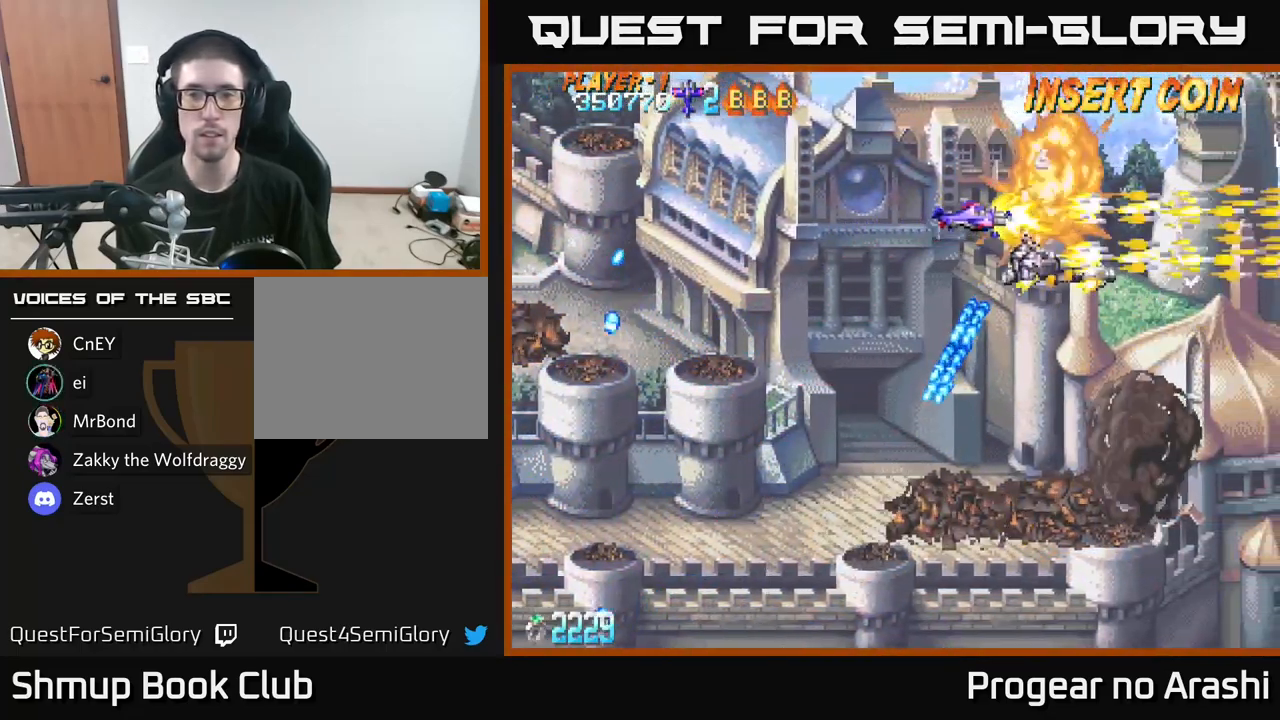
{"buttons": ["DPAD_DOWN"], "left_stick": "center", "right_stick": "center", "events": [[16, "DPAD_LEFT", "down"], [33, "DPAD_UP", "up"], [100, "DPAD_DOWN", "down"], [116, "A", "down"], [116, "DPAD_LEFT", "up"], [200, "DPAD_RIGHT", "down"], [300, "DPAD_RIGHT", "up"], [500, "A", "up"]]}
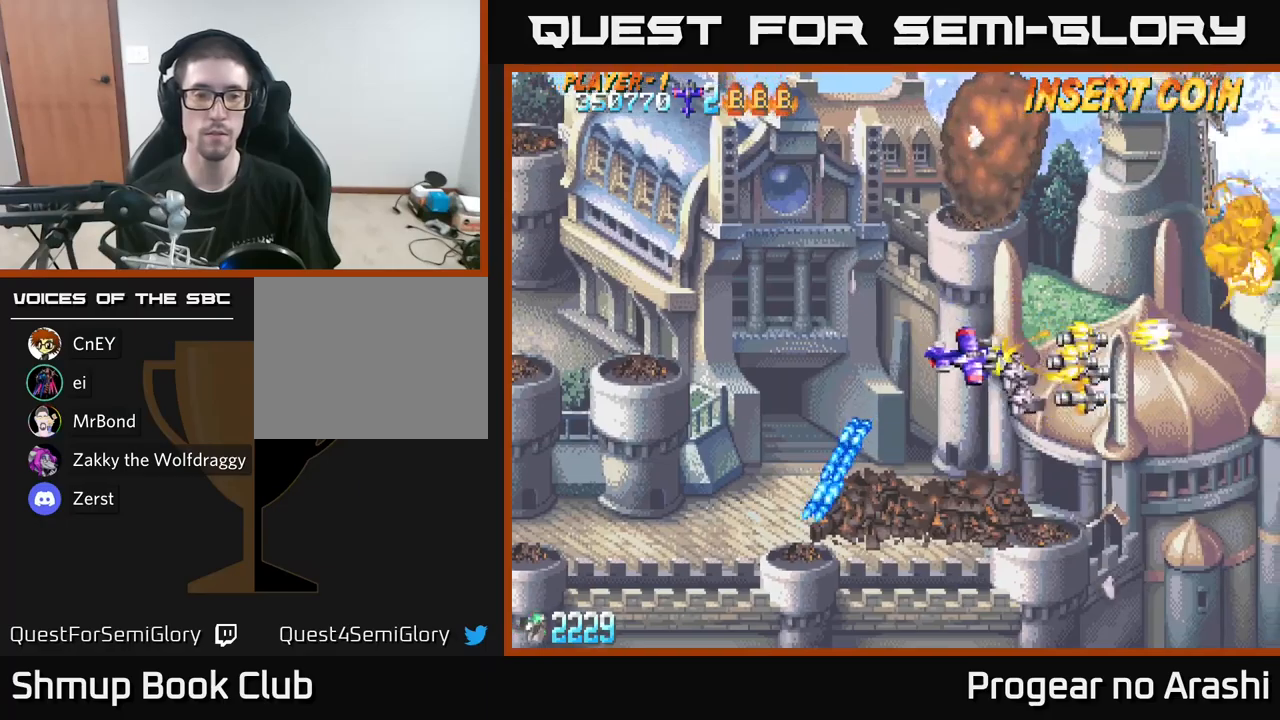
{"buttons": ["DPAD_DOWN"], "left_stick": "center", "right_stick": "center", "events": [[150, "DPAD_LEFT", "down"], [250, "DPAD_LEFT", "up"]]}
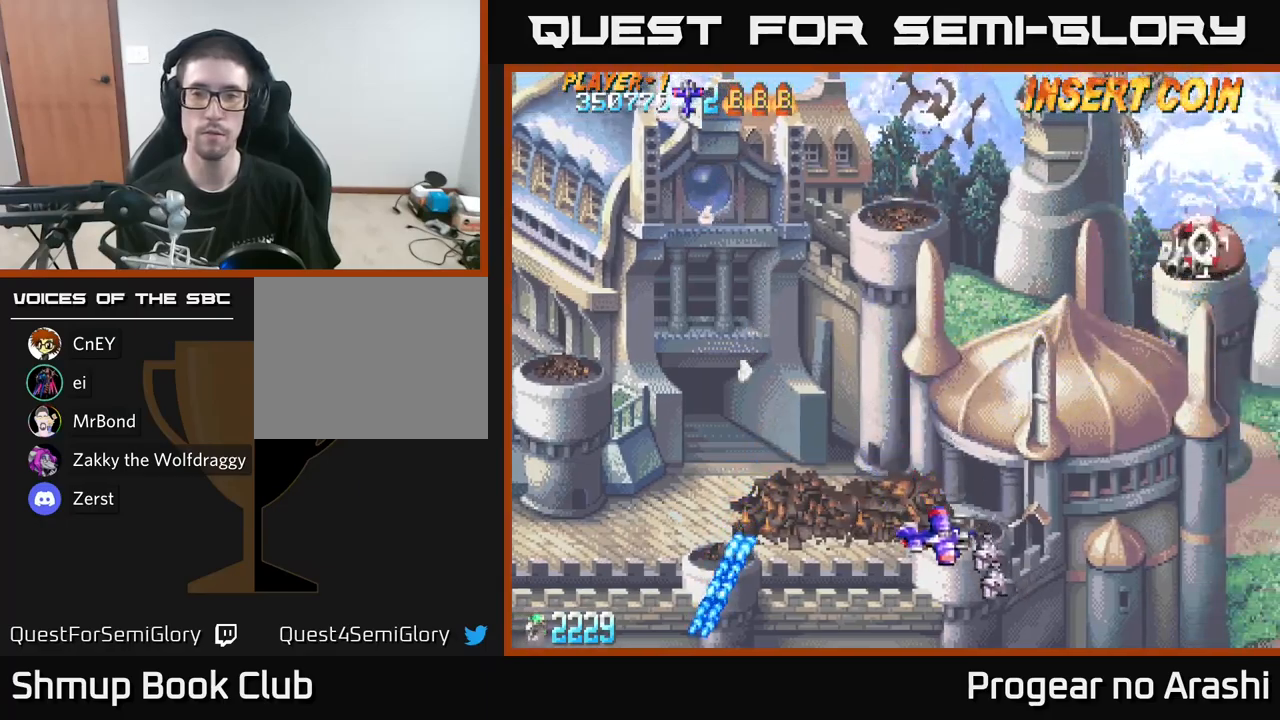
{"buttons": [], "left_stick": "center", "right_stick": "center", "events": [[383, "DPAD_DOWN", "up"]]}